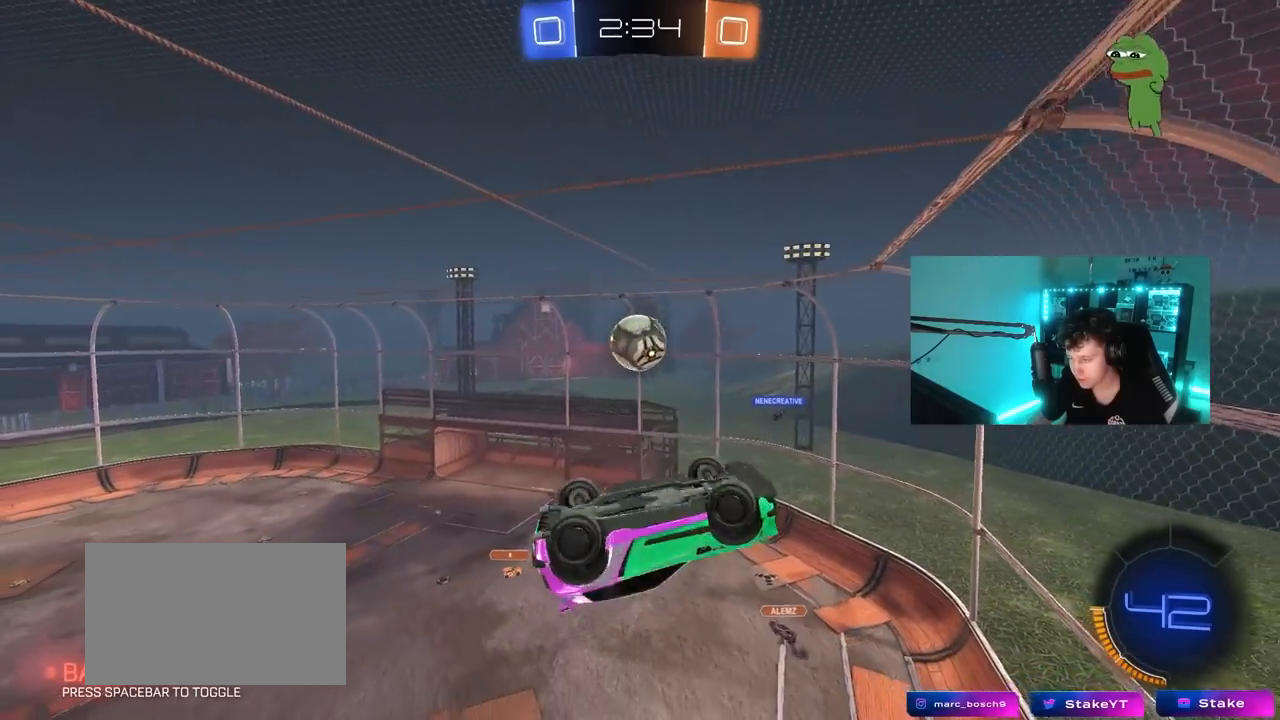
Gameplay with keyboard and mouse; each line is a JSON object with the keys and mouse buttons held at the frame after it. "events" lists presses ("down") and releases ("up") of "1", "2", "3", "4", "5", "a", "alt", "c", "caps_lock", "ctrl", "d", "e", "f", "g", "q", "r", "s", "shift", "space", "t", "tab", "v", "w", "x", "z", "mouse_left", "mouse_wheel" and "mouse_right" between this image and that frame as [ms after this image, input, new state], when the widget could be followed in between. "mouse_left", "mouse_wheel", "mouse_right" = the "left", "wheel", "right" buttons of the "mouse" list. No other keys are recorded. "wheel" means that the mouse wheel is clicked or scrolled. "mouse_move" is the direction in which the mouse moves at that frame (one of eight, or "still"), when it could be read.
{"keys": ["d", "s"], "mouse": [], "mouse_move": "still", "events": [[267, "a", "up"], [267, "s", "down"], [267, "shift", "up"], [317, "d", "down"], [317, "mouse_left", "up"], [417, "shift", "down"], [500, "shift", "up"]]}
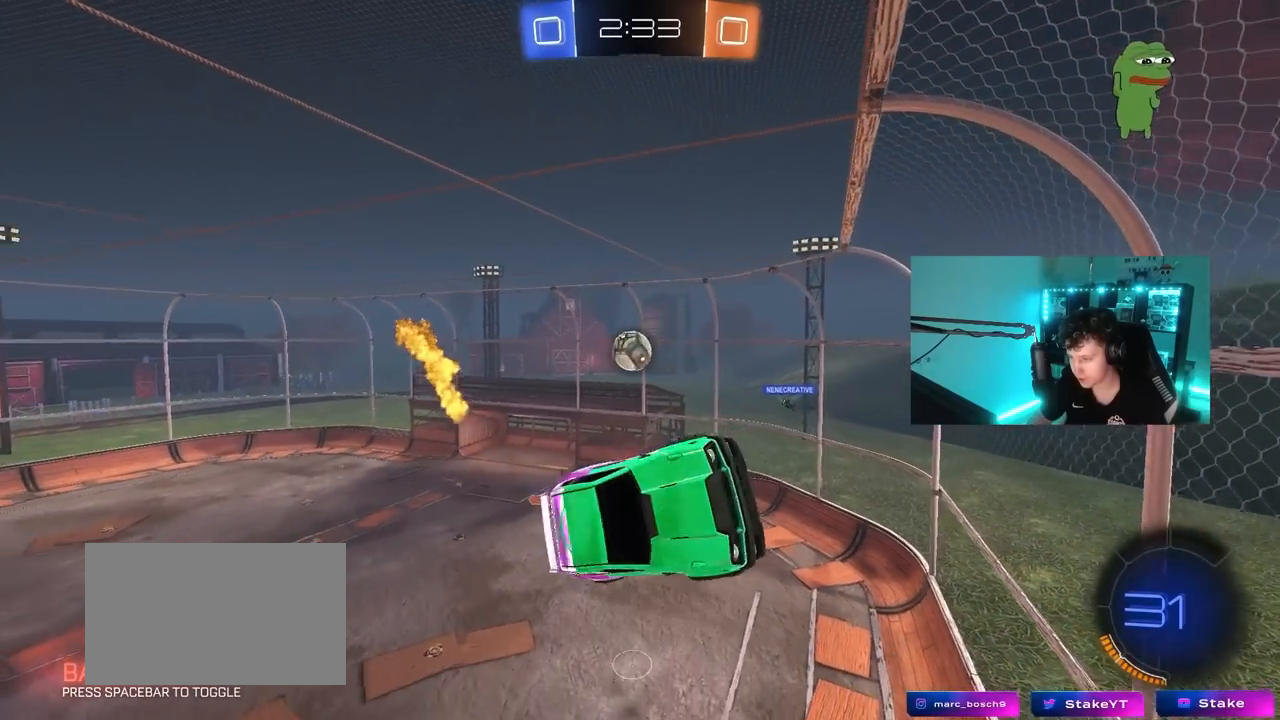
{"keys": [], "mouse": [], "mouse_move": "still", "events": [[50, "s", "up"], [100, "d", "up"], [233, "s", "down"], [283, "d", "down"], [333, "d", "up"], [383, "s", "up"]]}
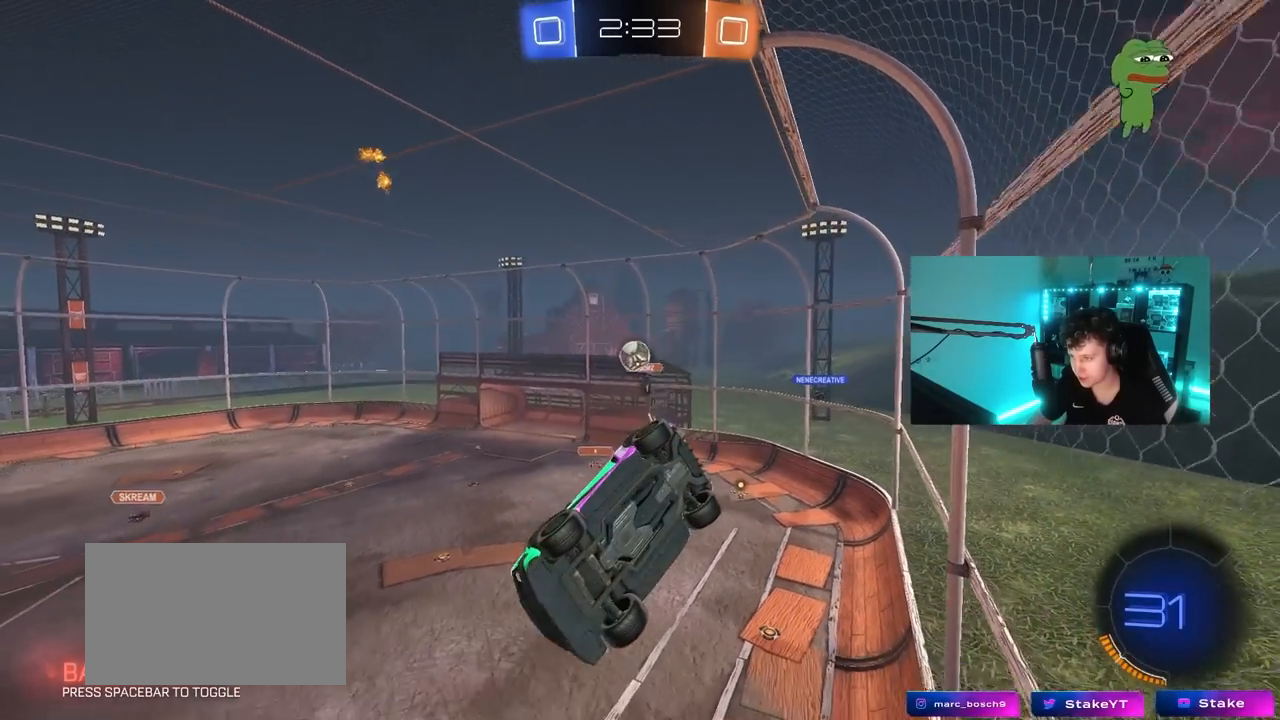
{"keys": ["a", "w"], "mouse": [], "mouse_move": "still", "events": [[117, "w", "down"], [433, "a", "down"]]}
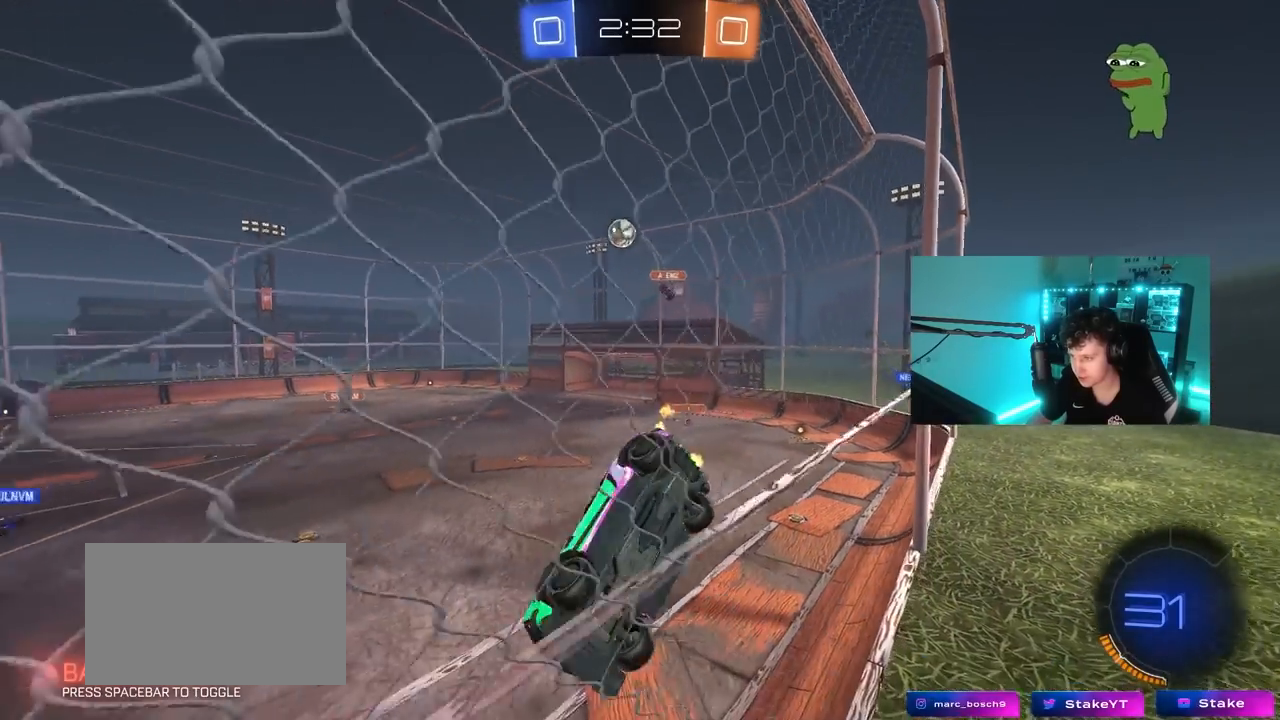
{"keys": ["d"], "mouse": [], "mouse_move": "still", "events": [[83, "w", "up"], [133, "mouse_right", "down"], [183, "a", "up"], [183, "s", "down"], [233, "a", "down"], [233, "shift", "down"], [367, "mouse_right", "up"], [367, "s", "up"], [417, "a", "up"], [417, "d", "down"], [417, "shift", "up"]]}
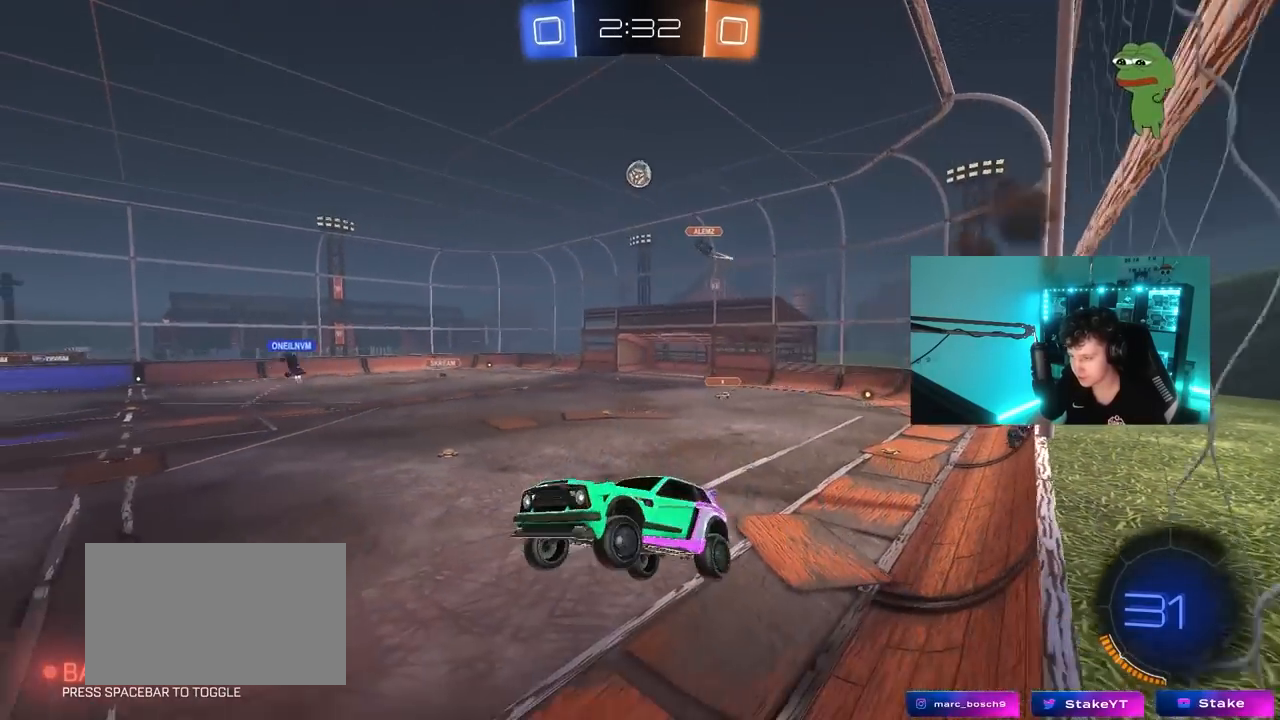
{"keys": ["w"], "mouse": ["right"], "mouse_move": "still", "events": [[333, "d", "up"], [333, "w", "down"], [467, "mouse_right", "down"]]}
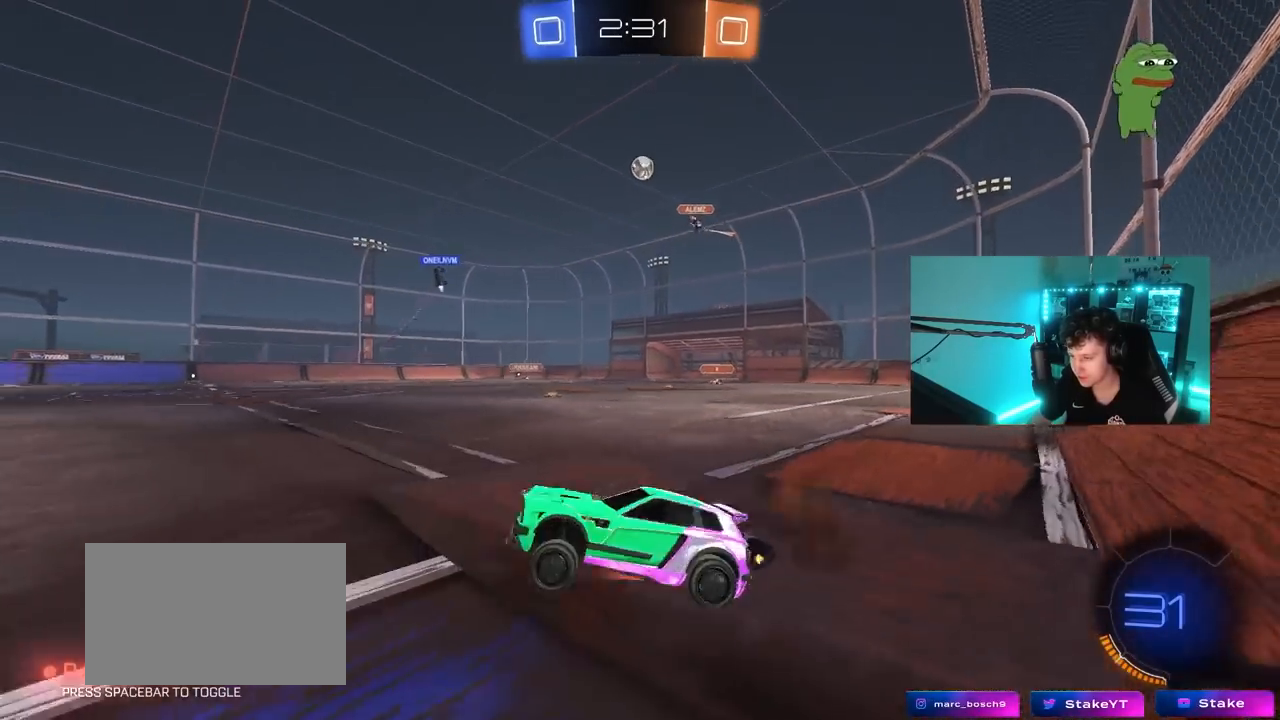
{"keys": ["a", "w"], "mouse": [], "mouse_move": "still", "events": [[17, "d", "down"], [167, "mouse_right", "up"], [300, "d", "up"], [483, "a", "down"]]}
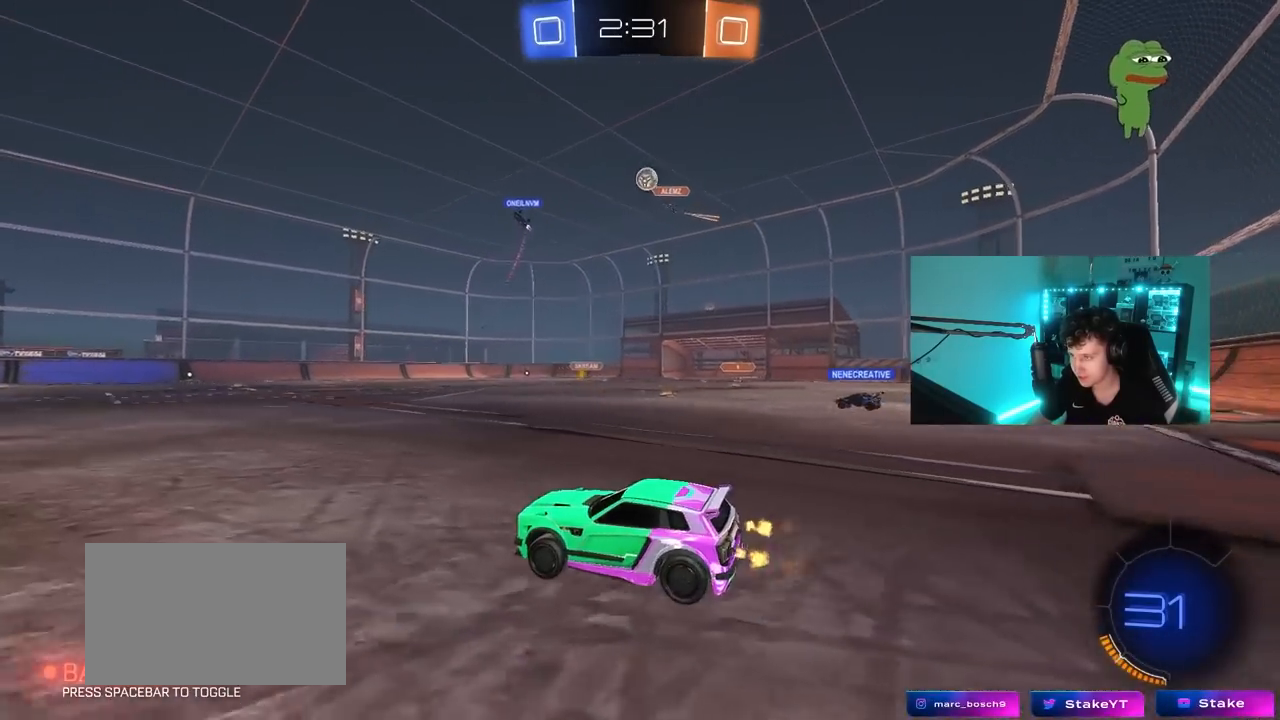
{"keys": ["d", "w"], "mouse": ["left"], "mouse_move": "still", "events": [[217, "a", "up"], [417, "a", "down"], [450, "mouse_left", "down"], [500, "a", "up"], [500, "d", "down"]]}
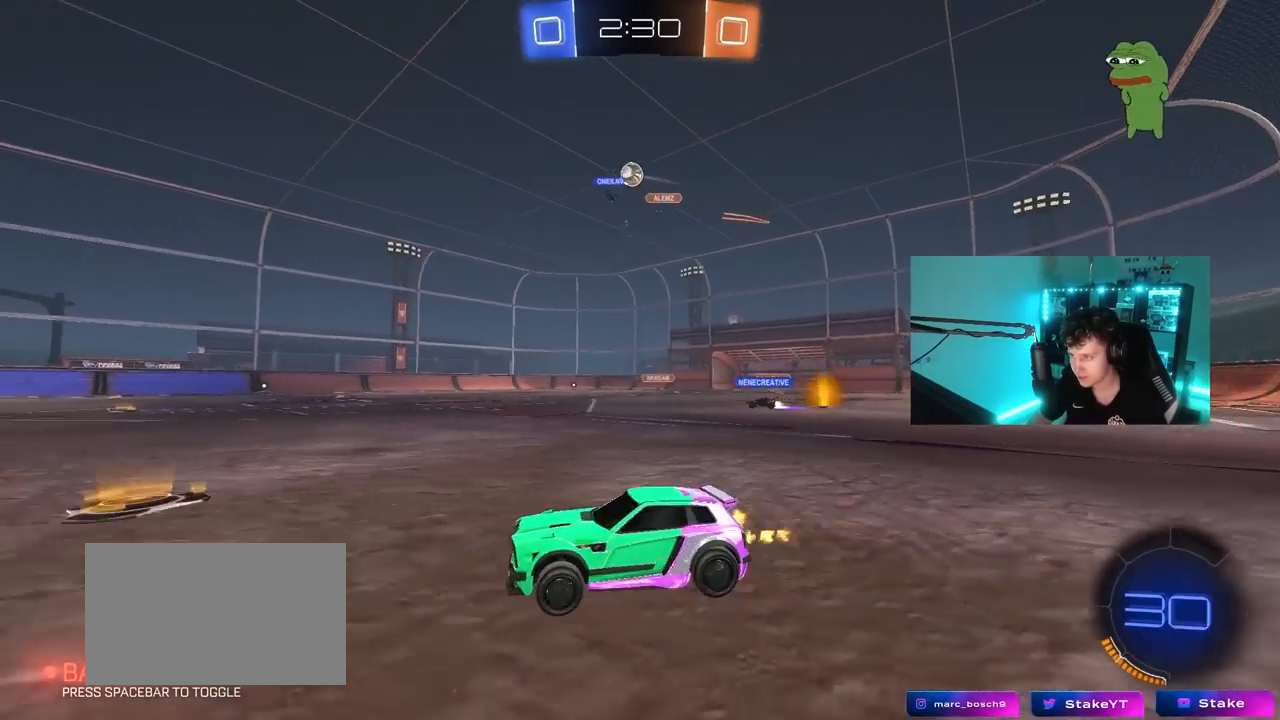
{"keys": ["a", "s", "shift"], "mouse": ["right"], "mouse_move": "still", "events": [[150, "mouse_right", "down"], [200, "d", "up"], [200, "shift", "down"], [233, "a", "down"], [233, "mouse_right", "up"], [283, "mouse_right", "down"], [383, "s", "down"], [383, "w", "up"], [433, "mouse_left", "up"]]}
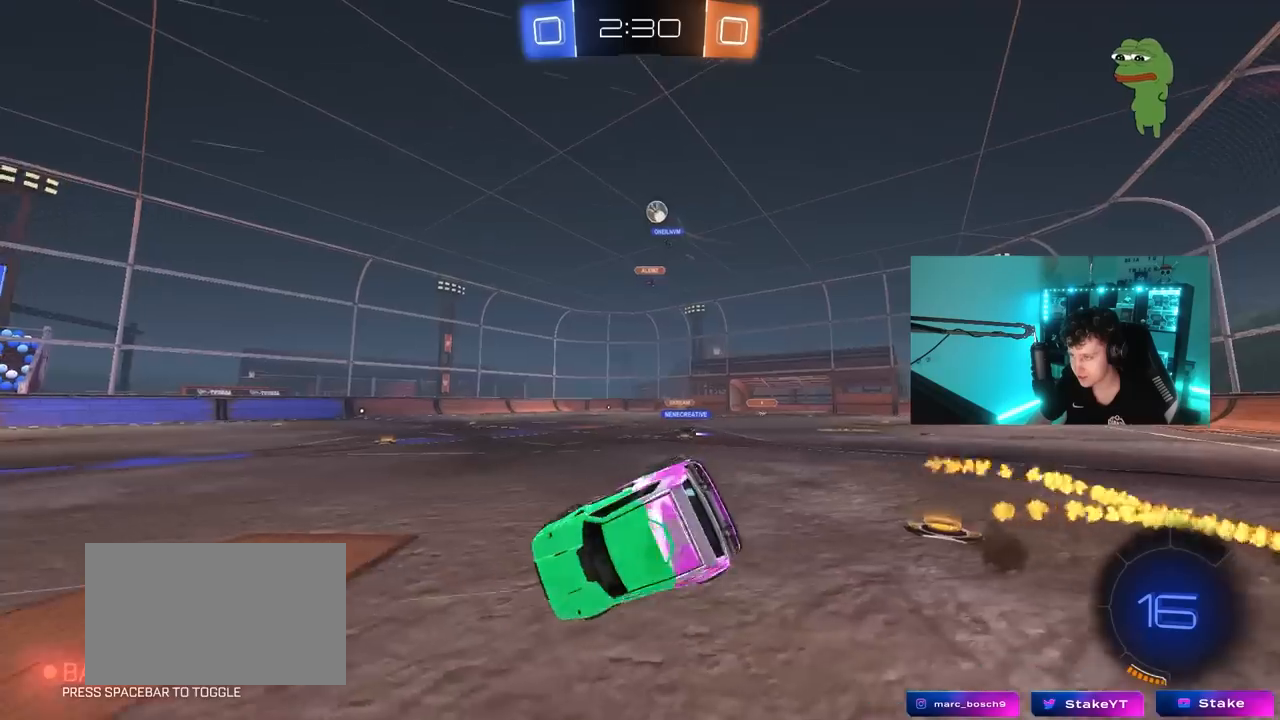
{"keys": ["a", "s"], "mouse": [], "mouse_move": "still", "events": [[17, "mouse_right", "up"], [217, "s", "up"], [350, "s", "down"], [483, "shift", "up"]]}
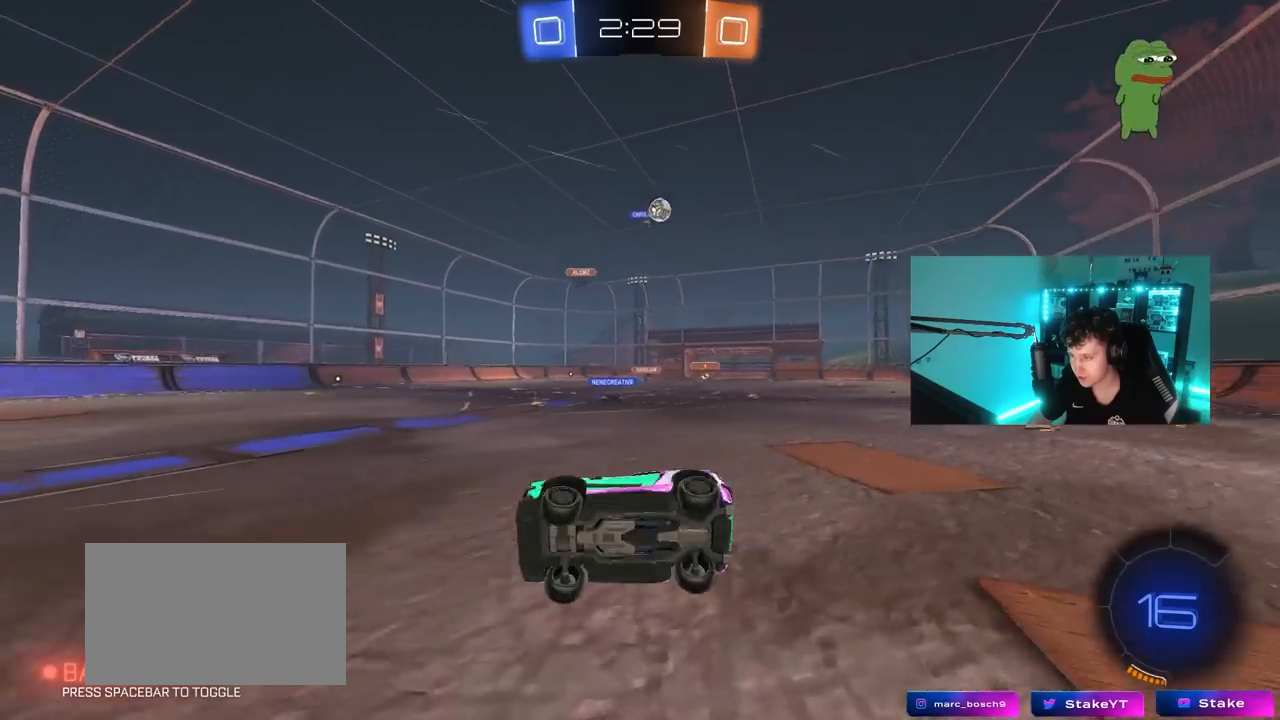
{"keys": ["w"], "mouse": [], "mouse_move": "still", "events": [[83, "a", "up"], [83, "s", "up"], [317, "d", "down"], [317, "w", "down"], [500, "d", "up"]]}
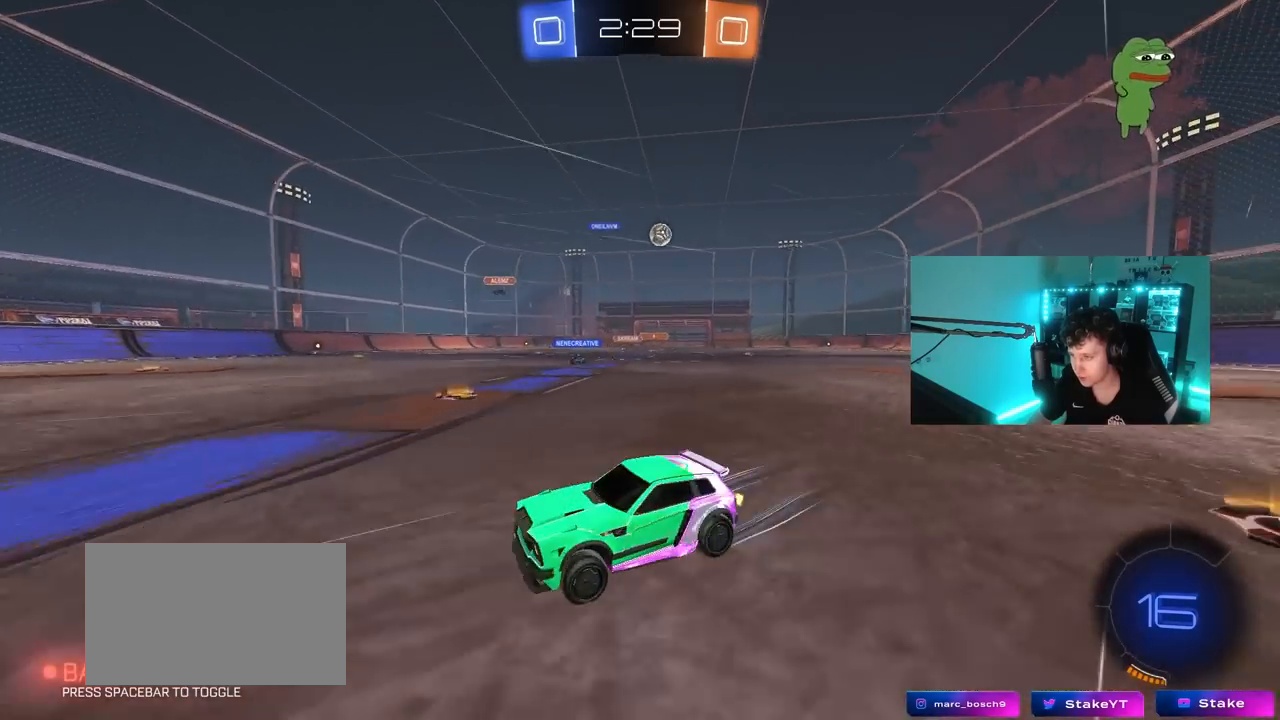
{"keys": ["a", "w"], "mouse": [], "mouse_move": "still", "events": [[50, "a", "down"], [100, "shift", "down"], [333, "shift", "up"]]}
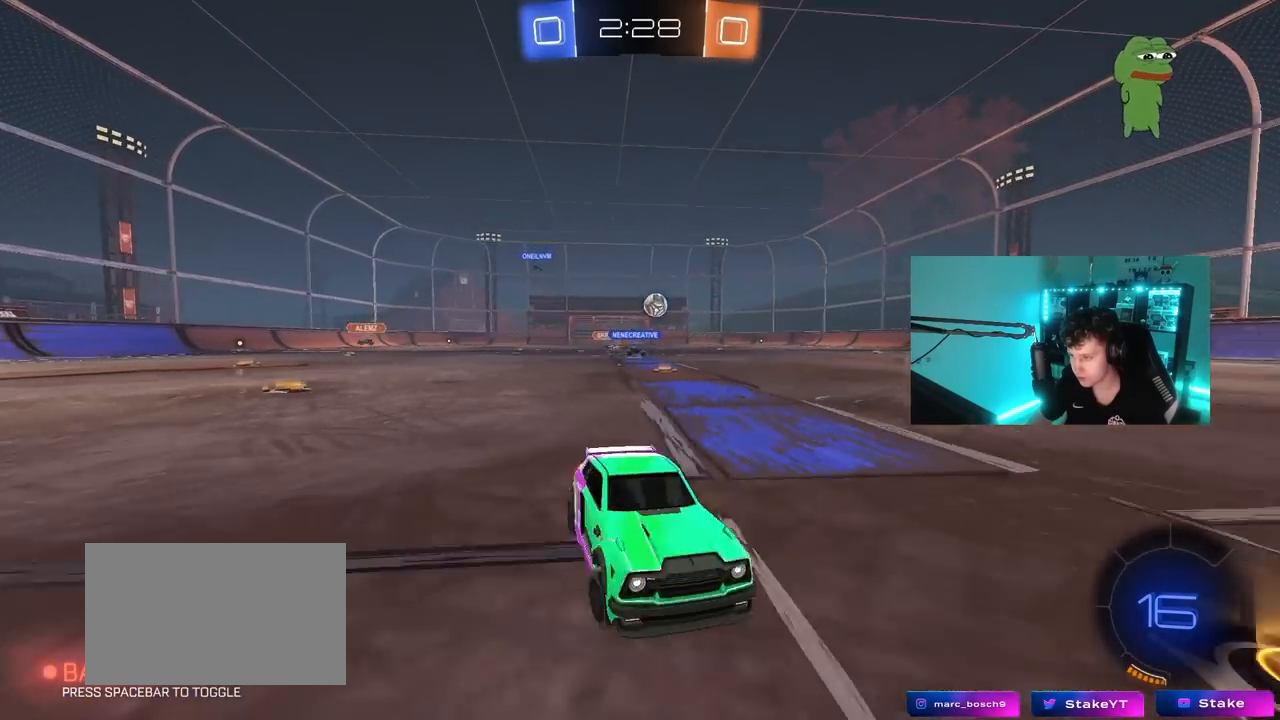
{"keys": ["a", "w"], "mouse": [], "mouse_move": "still", "events": []}
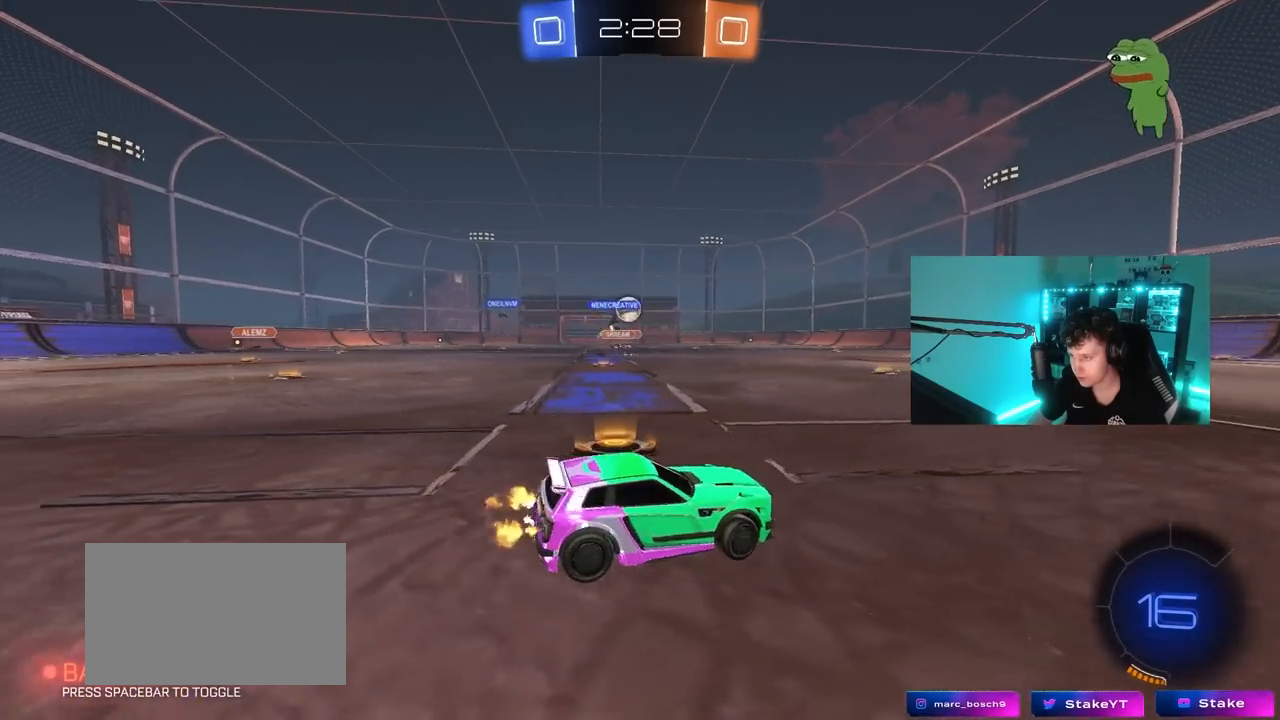
{"keys": ["w"], "mouse": ["left"], "mouse_move": "still", "events": [[33, "shift", "down"], [83, "shift", "up"], [217, "a", "up"], [267, "d", "down"], [417, "d", "up"], [450, "mouse_left", "down"]]}
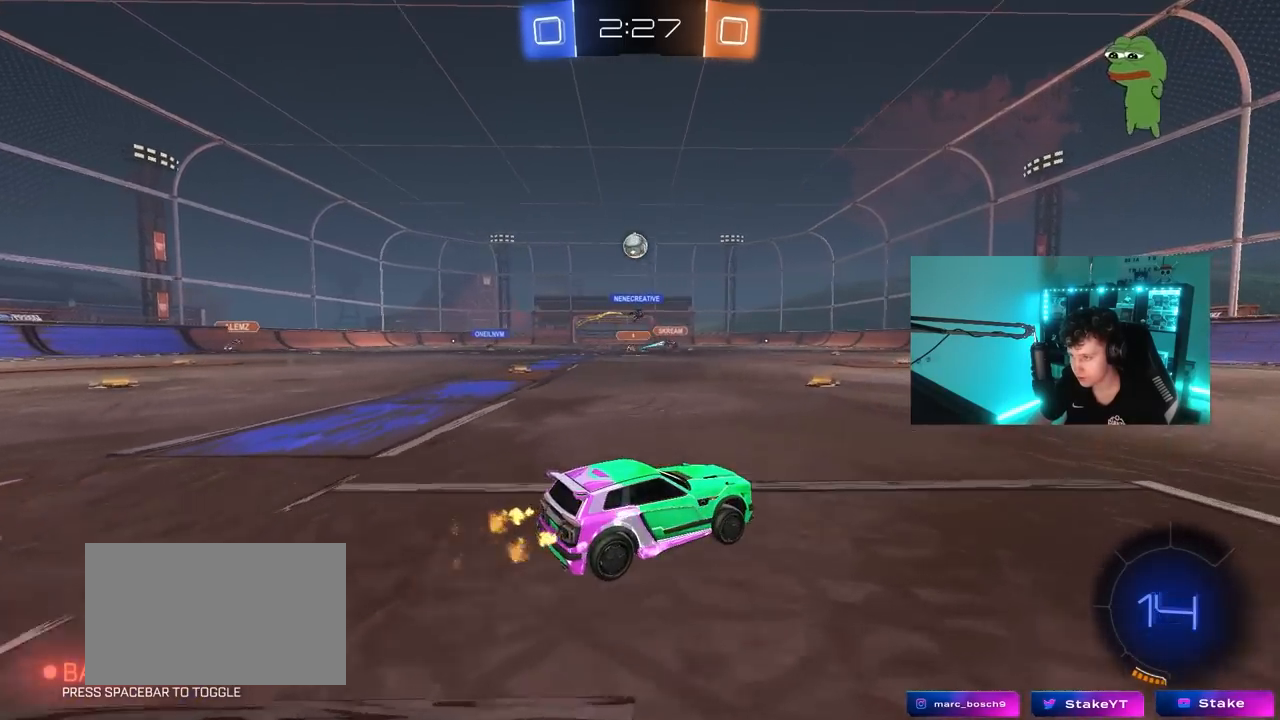
{"keys": ["d", "w"], "mouse": ["left"], "mouse_move": "still", "events": [[50, "d", "down"], [233, "d", "up"], [383, "d", "down"]]}
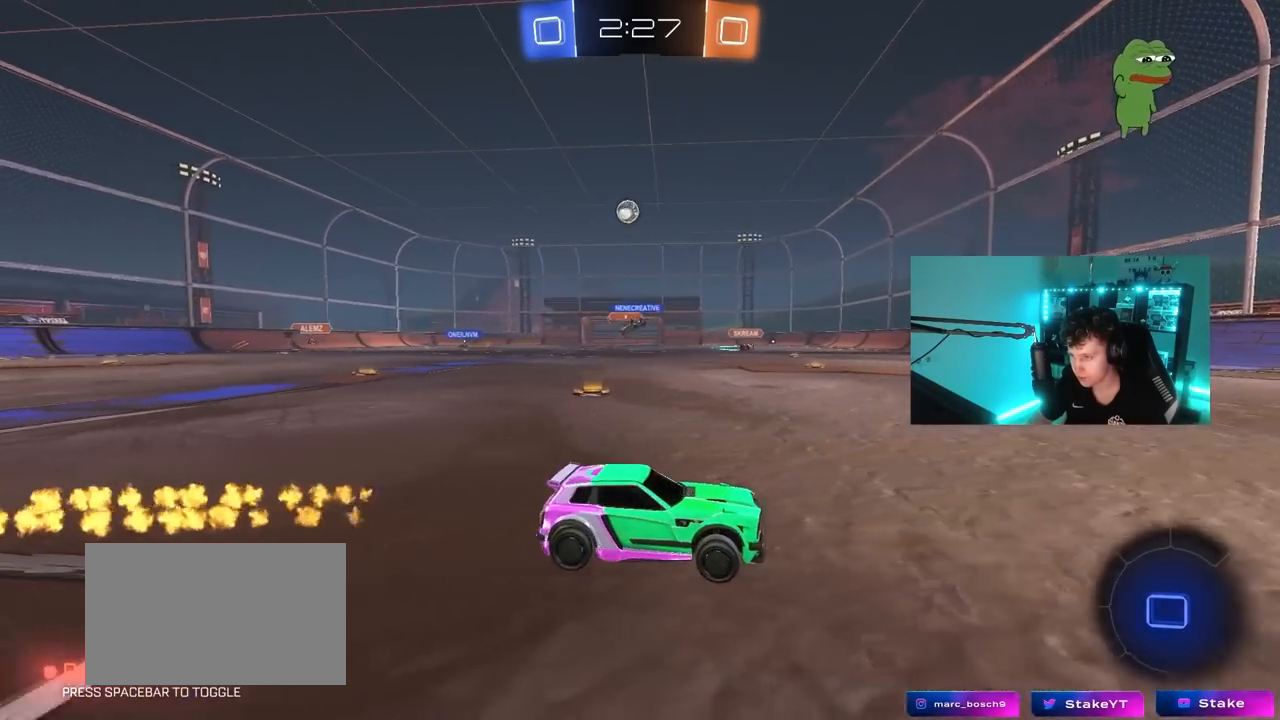
{"keys": ["d", "w"], "mouse": ["left"], "mouse_move": "still", "events": [[17, "d", "up"], [350, "a", "down"], [433, "a", "up"], [483, "d", "down"]]}
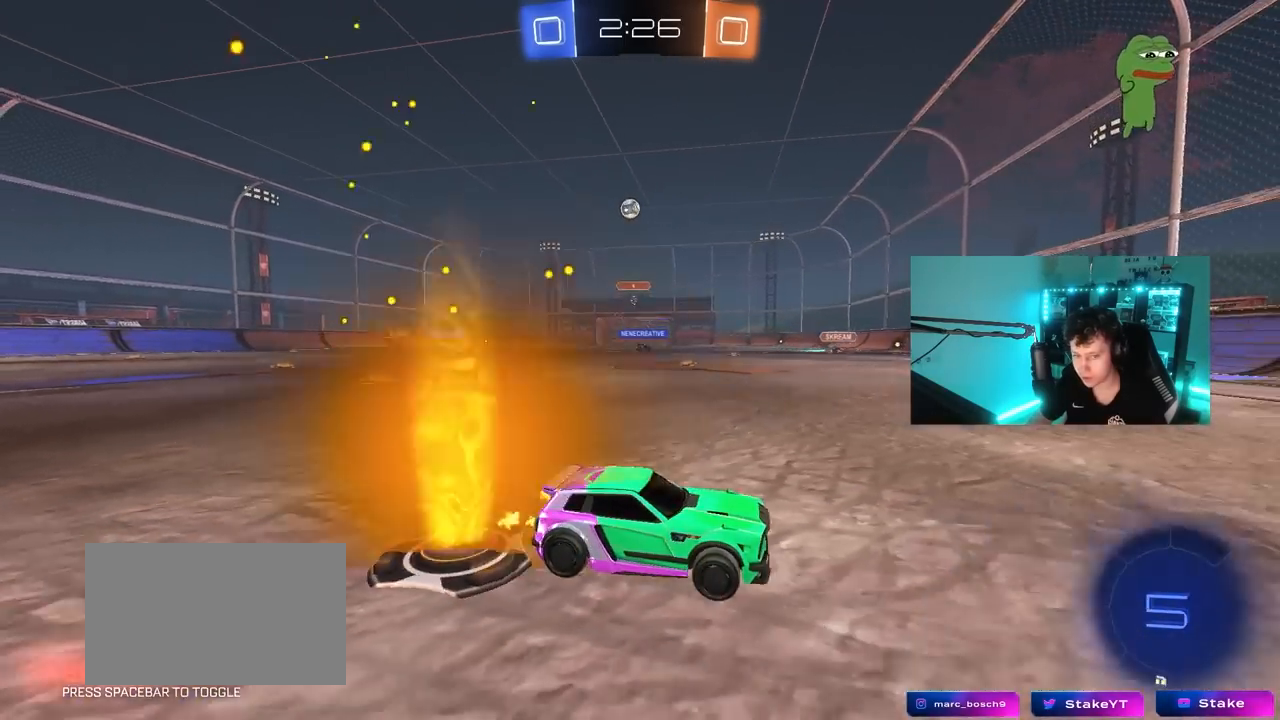
{"keys": ["w"], "mouse": [], "mouse_move": "still", "events": [[133, "a", "down"], [133, "d", "up"], [133, "mouse_left", "up"], [183, "shift", "down"], [450, "shift", "up"], [500, "a", "up"]]}
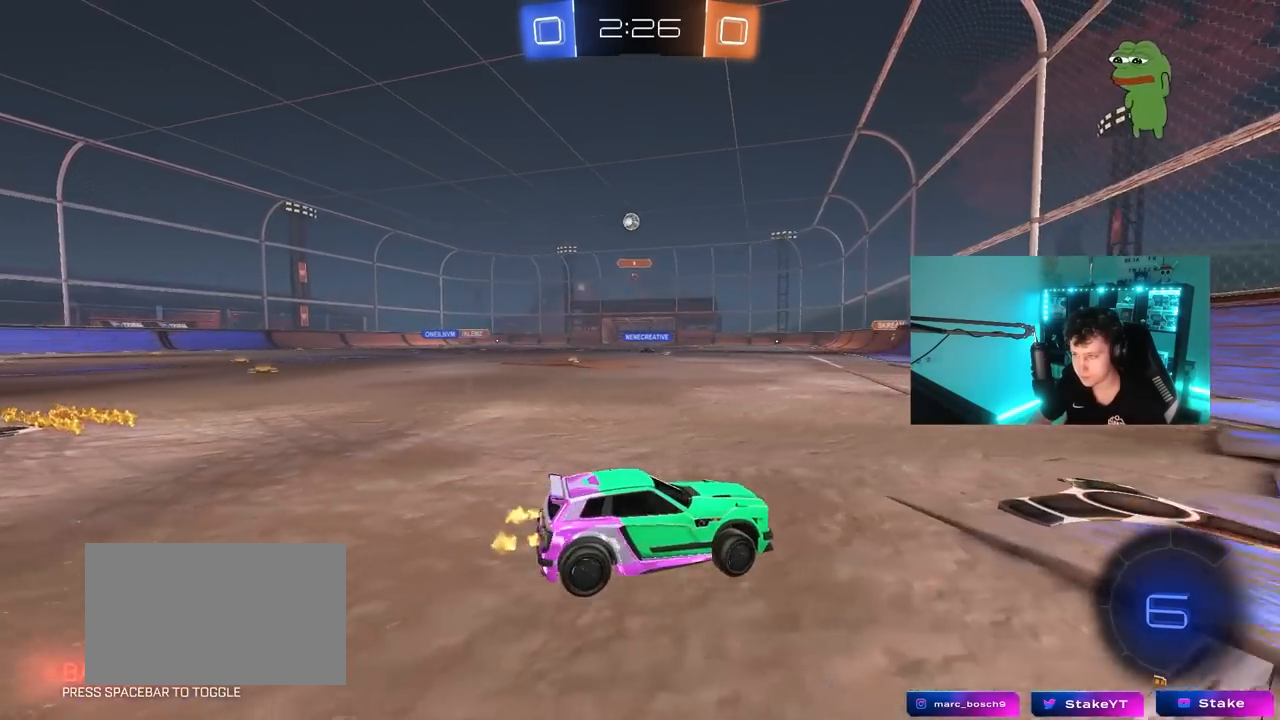
{"keys": ["a", "s"], "mouse": [], "mouse_move": "still", "events": [[50, "d", "down"], [183, "d", "up"], [383, "a", "down"], [383, "w", "up"], [417, "s", "down"]]}
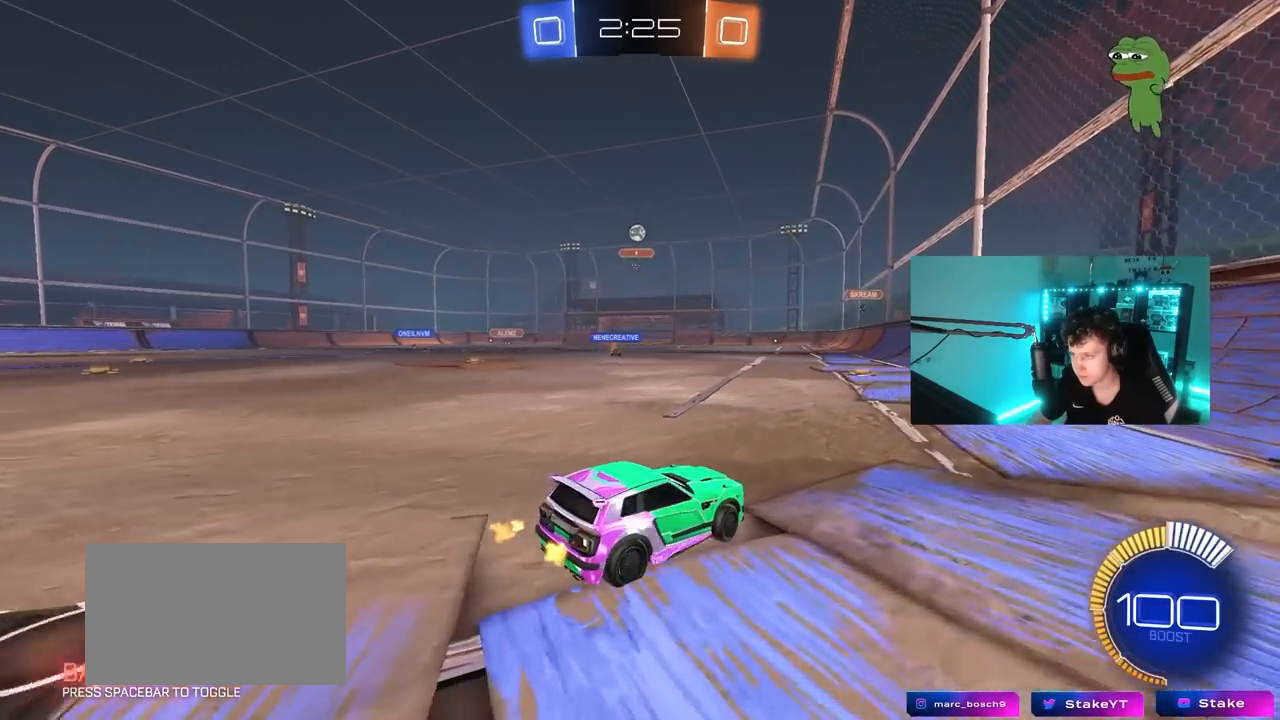
{"keys": [], "mouse": [], "mouse_move": "still", "events": [[67, "a", "up"], [117, "s", "up"], [250, "w", "down"], [400, "a", "down"], [400, "mouse_right", "down"], [433, "a", "up"], [433, "mouse_right", "up"], [483, "w", "up"]]}
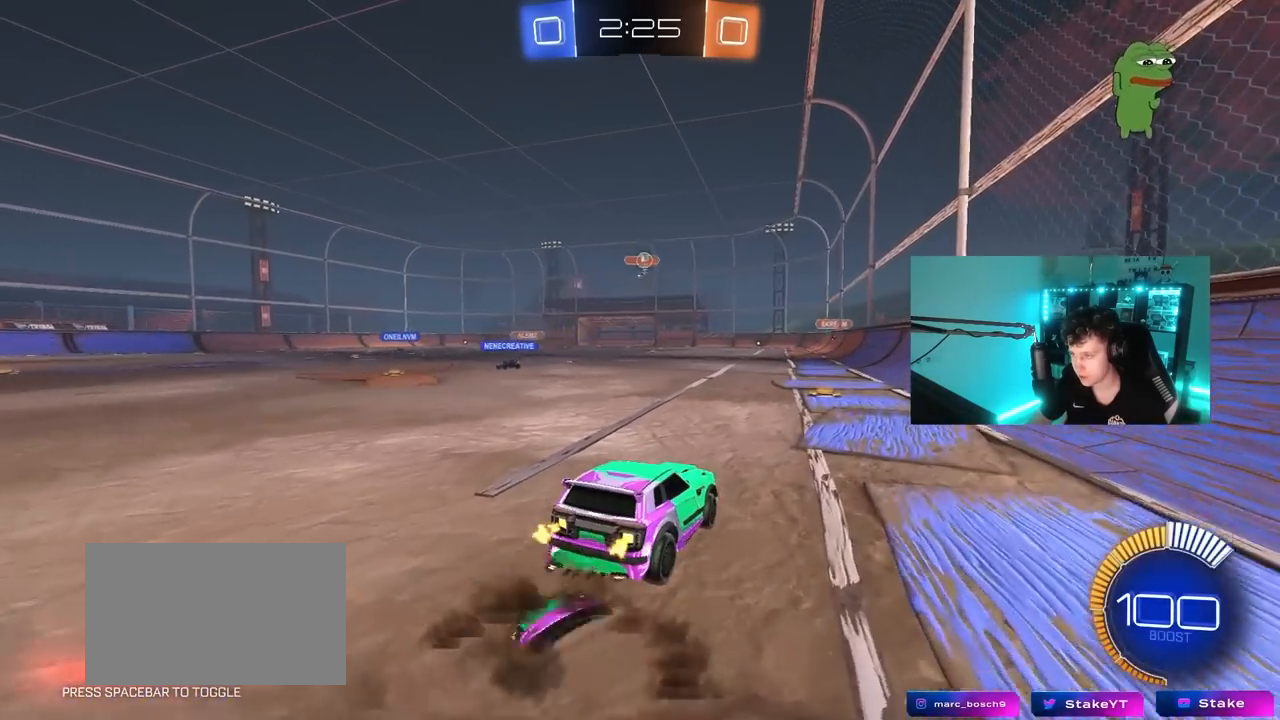
{"keys": [], "mouse": [], "mouse_move": "still", "events": [[133, "mouse_left", "down"], [217, "s", "down"], [317, "mouse_left", "up"], [367, "d", "down"], [417, "s", "up"], [450, "d", "up"]]}
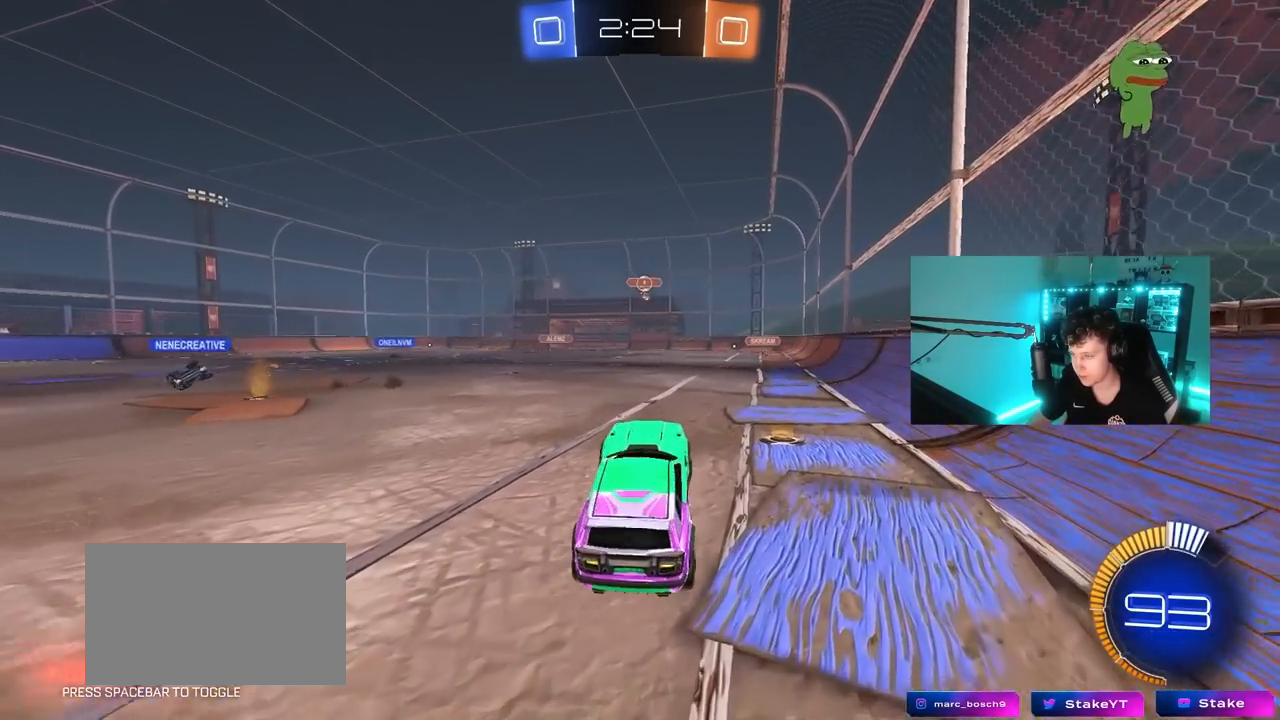
{"keys": ["w"], "mouse": ["left"], "mouse_move": "still", "events": [[50, "a", "down"], [100, "a", "up"], [150, "d", "down"], [200, "d", "up"], [233, "w", "down"], [333, "mouse_left", "down"], [333, "mouse_right", "down"], [483, "mouse_right", "up"]]}
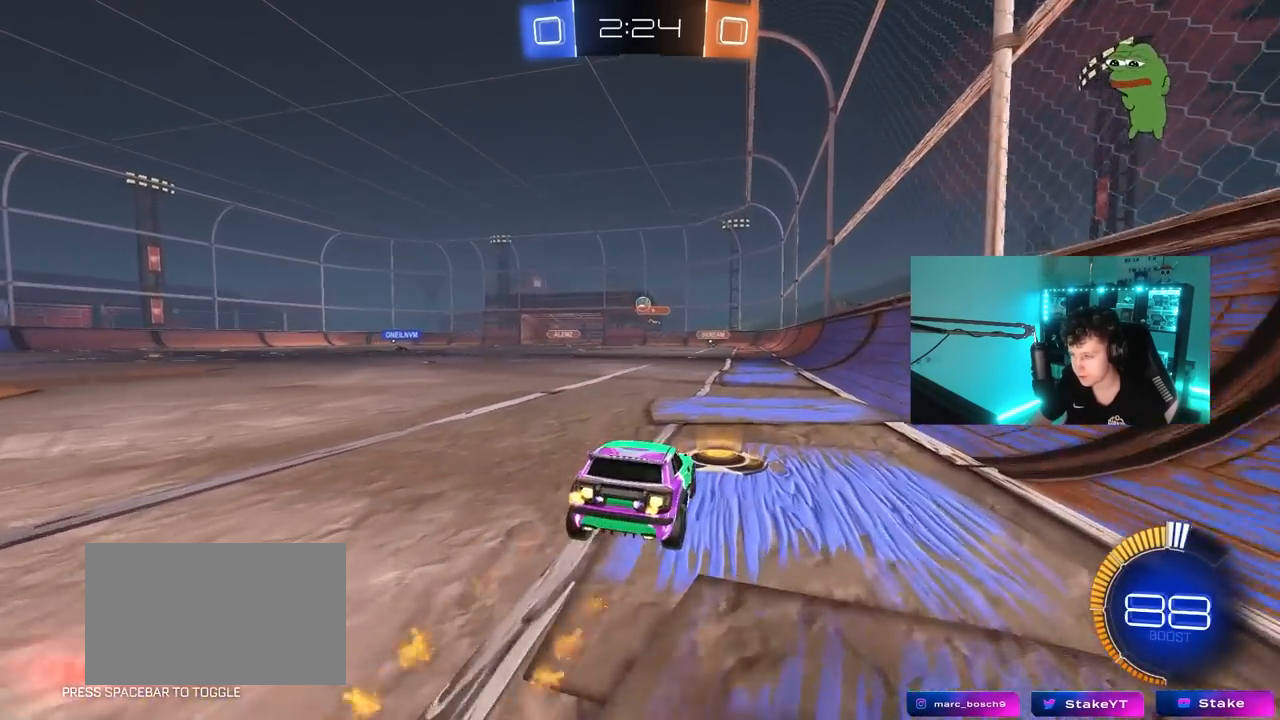
{"keys": ["a", "w"], "mouse": [], "mouse_move": "still", "events": [[350, "a", "down"], [350, "mouse_left", "up"]]}
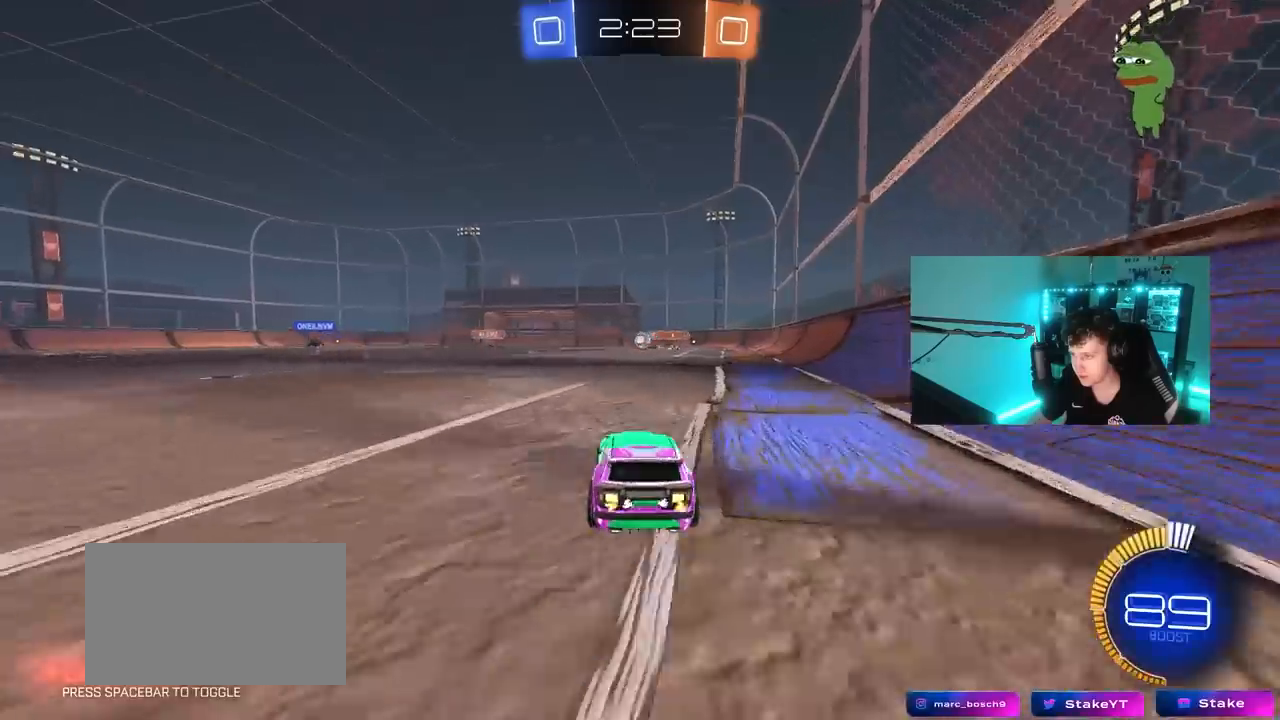
{"keys": [], "mouse": [], "mouse_move": "still", "events": [[133, "a", "up"], [217, "a", "down"], [450, "a", "up"], [500, "w", "up"]]}
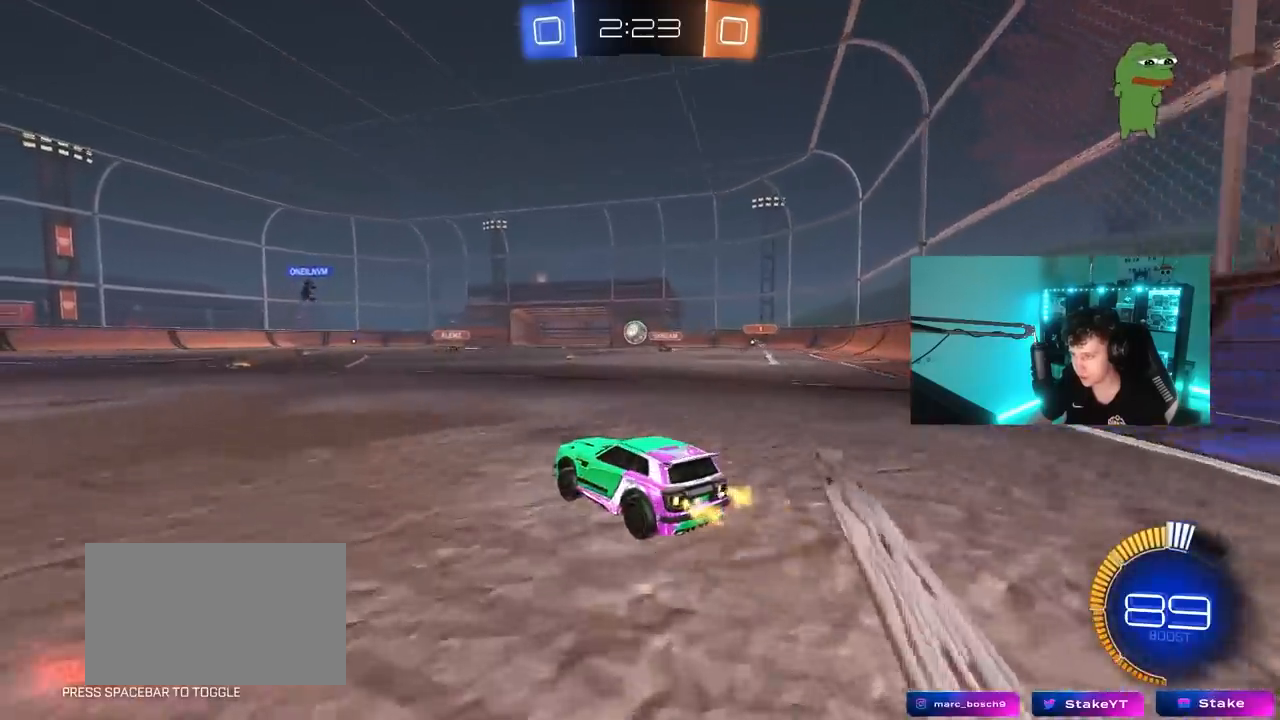
{"keys": ["a", "w"], "mouse": [], "mouse_move": "still", "events": [[100, "a", "down"], [200, "s", "down"], [283, "a", "up"], [283, "s", "up"], [417, "a", "down"], [417, "w", "down"]]}
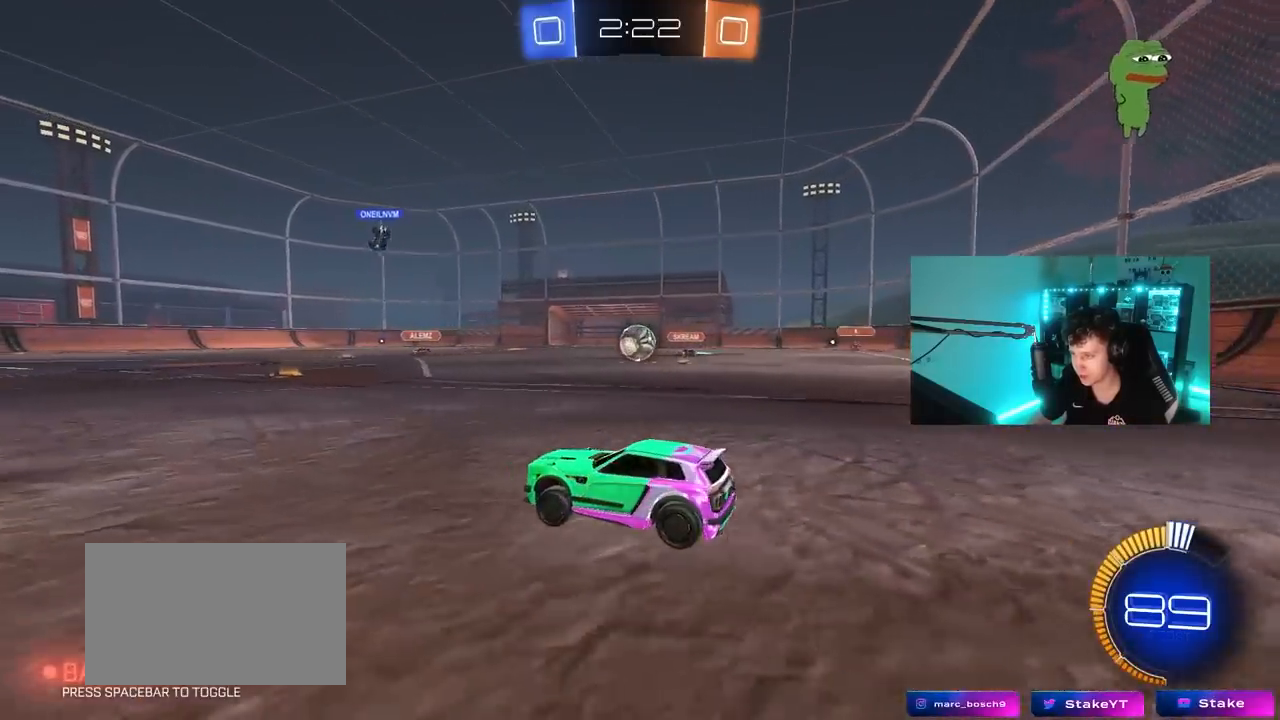
{"keys": ["d", "shift", "w"], "mouse": [], "mouse_move": "still", "events": [[200, "a", "up"], [250, "d", "down"], [483, "shift", "down"]]}
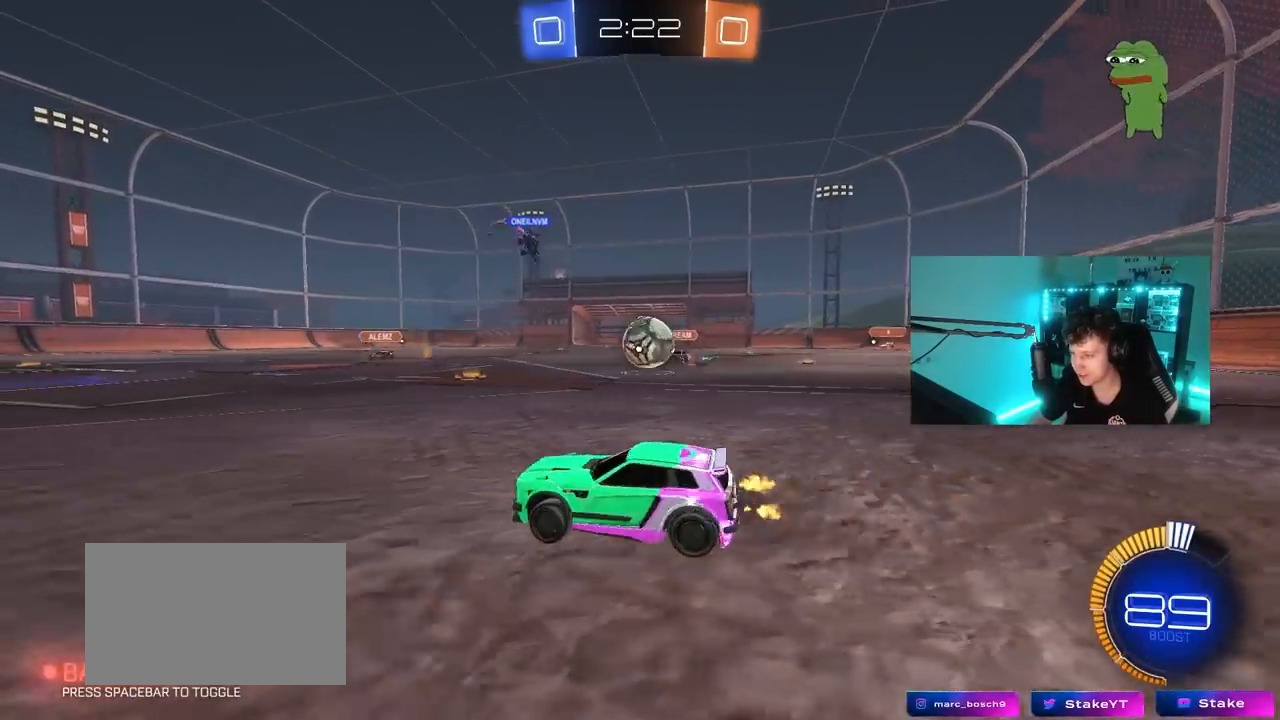
{"keys": ["a", "shift", "w"], "mouse": ["left", "right"], "mouse_move": "up", "events": [[33, "shift", "up"], [133, "mouse_left", "down"], [317, "mouse_left", "up"], [317, "w", "up"], [367, "mouse_right", "down"], [417, "a", "down"], [417, "d", "up"], [417, "mouse_left", "down"], [417, "shift", "down"], [450, "mouse_right", "up"], [450, "w", "down"], [500, "mouse_right", "down"]]}
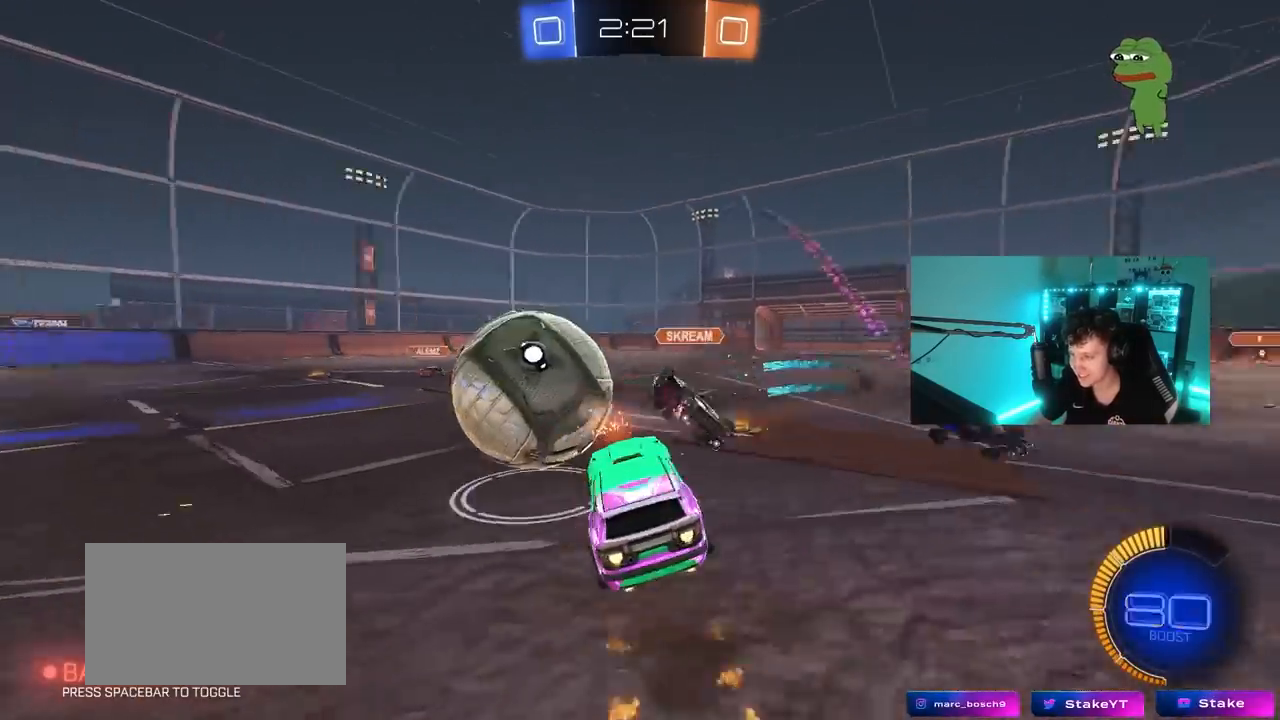
{"keys": ["a", "s", "shift"], "mouse": ["left"], "mouse_move": "still", "events": [[50, "s", "down"], [50, "w", "up"], [233, "mouse_right", "up"]]}
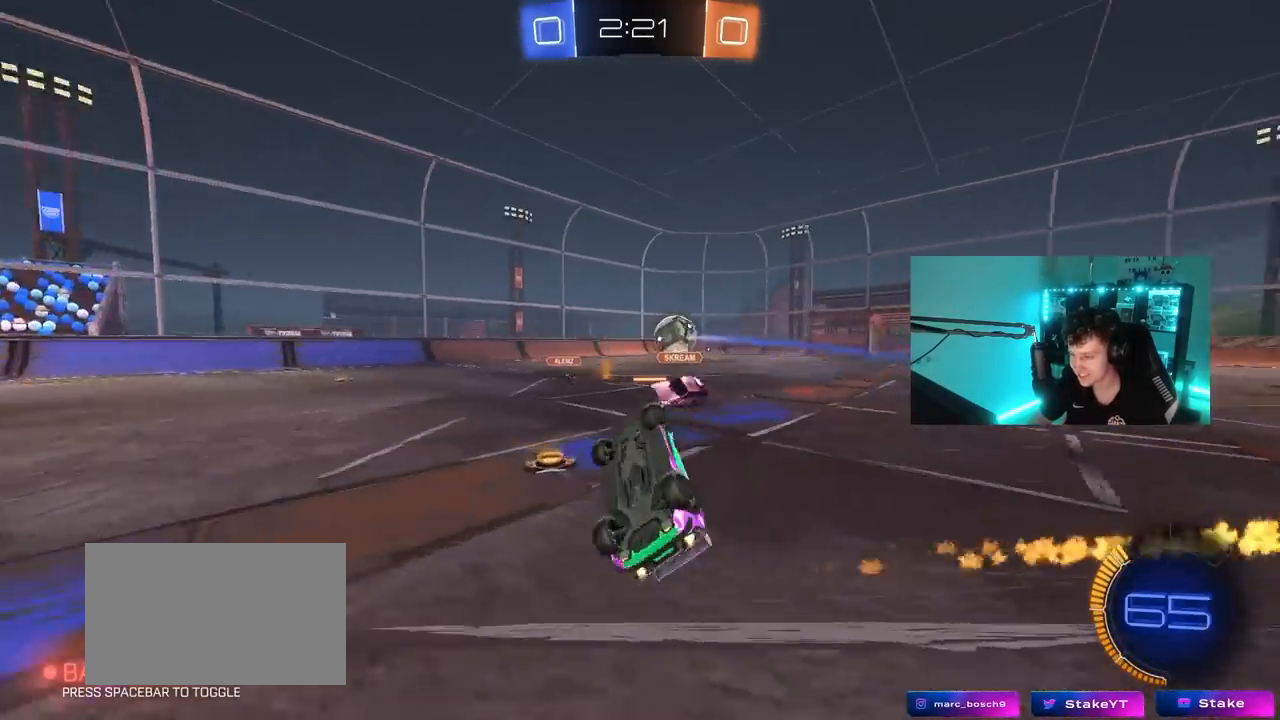
{"keys": ["space"], "mouse": [], "mouse_move": "still", "events": [[17, "mouse_left", "up"], [67, "s", "up"], [67, "shift", "up"], [117, "a", "up"], [167, "a", "down"], [400, "a", "up"], [450, "space", "down"]]}
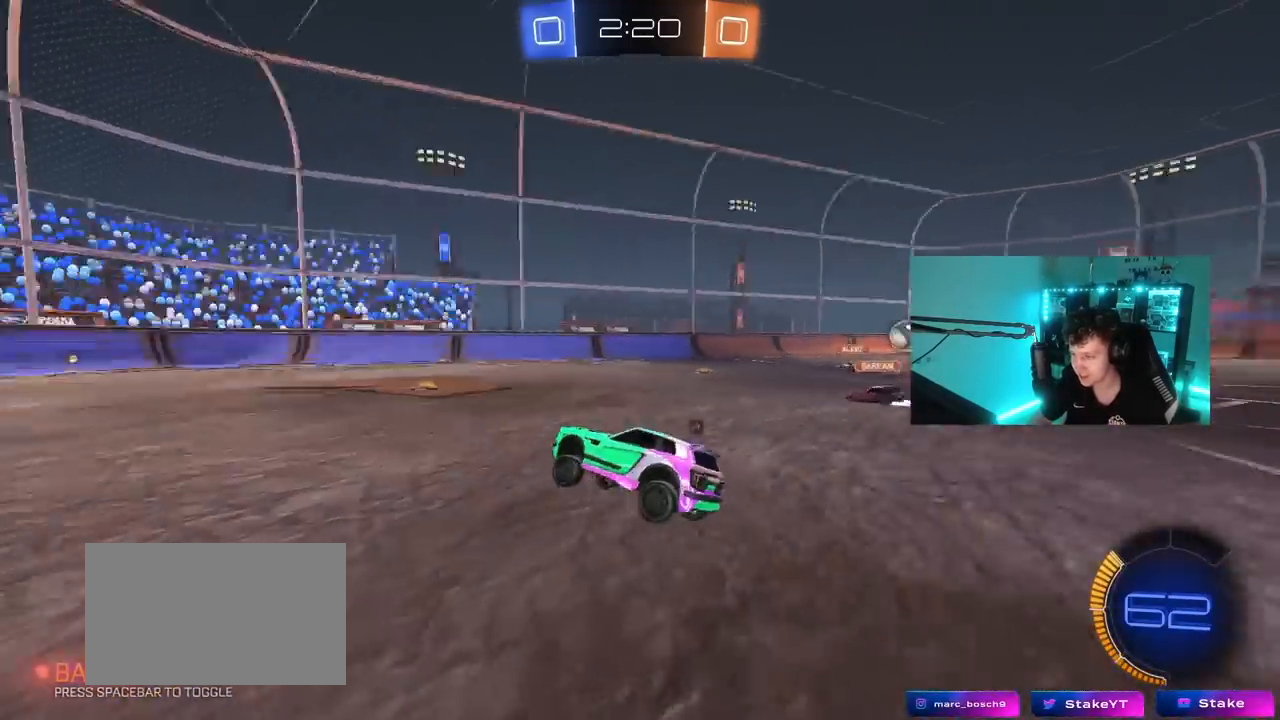
{"keys": ["a", "w"], "mouse": [], "mouse_move": "still", "events": [[33, "d", "down"], [133, "space", "up"], [133, "w", "down"], [267, "d", "up"], [417, "a", "down"]]}
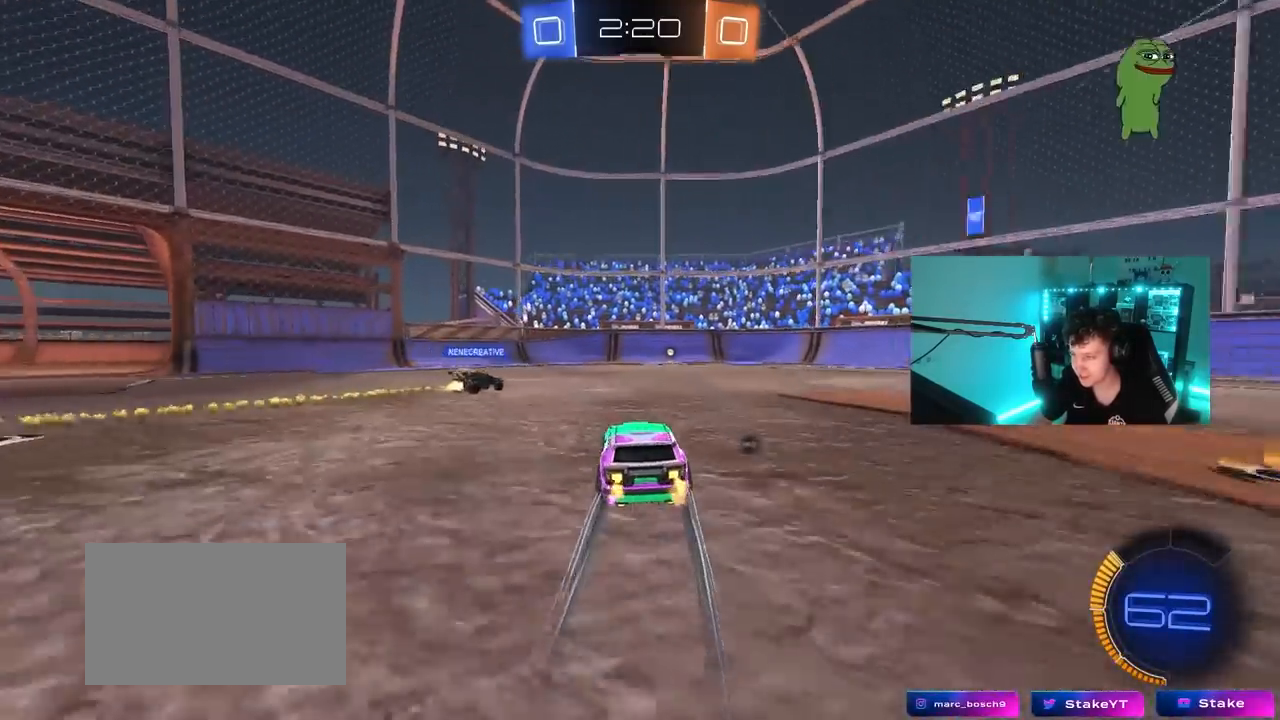
{"keys": ["space", "tab", "w"], "mouse": [], "mouse_move": "still", "events": [[100, "a", "up"], [233, "tab", "down"], [383, "space", "down"]]}
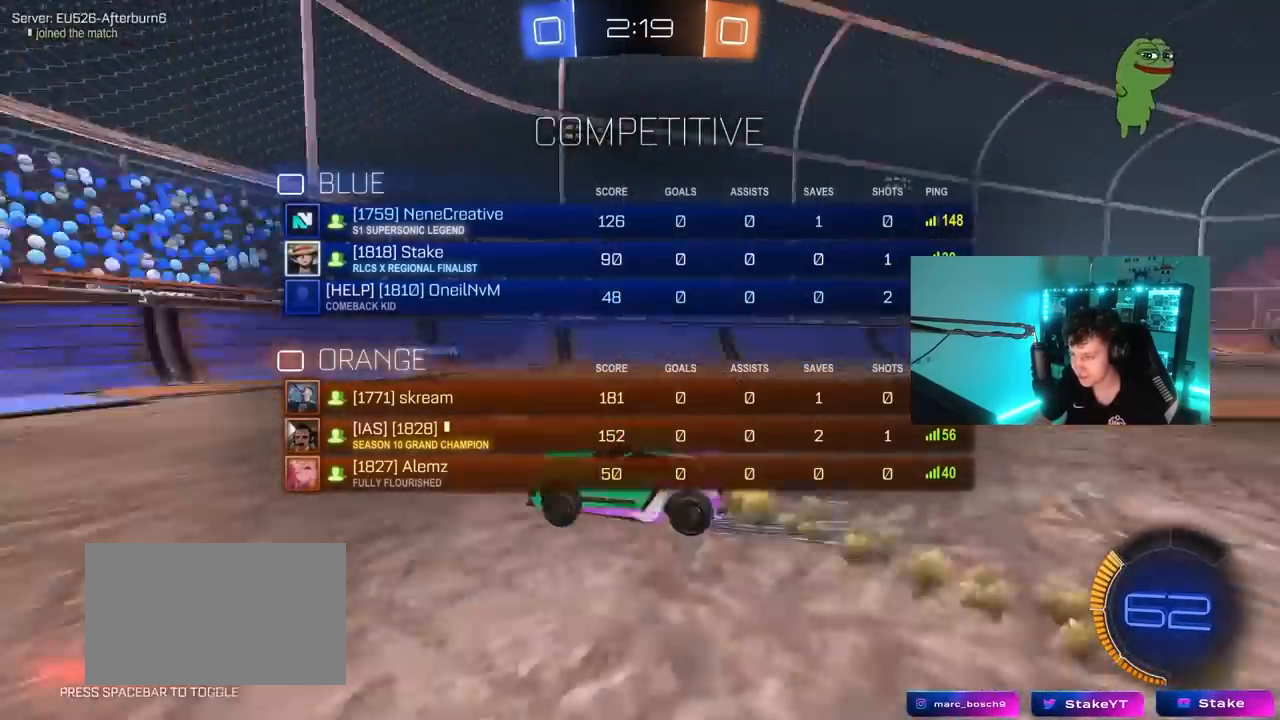
{"keys": ["d", "s"], "mouse": [], "mouse_move": "still", "events": [[117, "space", "up"], [167, "d", "down"], [350, "d", "up"], [350, "w", "up"], [433, "d", "down"], [433, "tab", "up"], [483, "s", "down"]]}